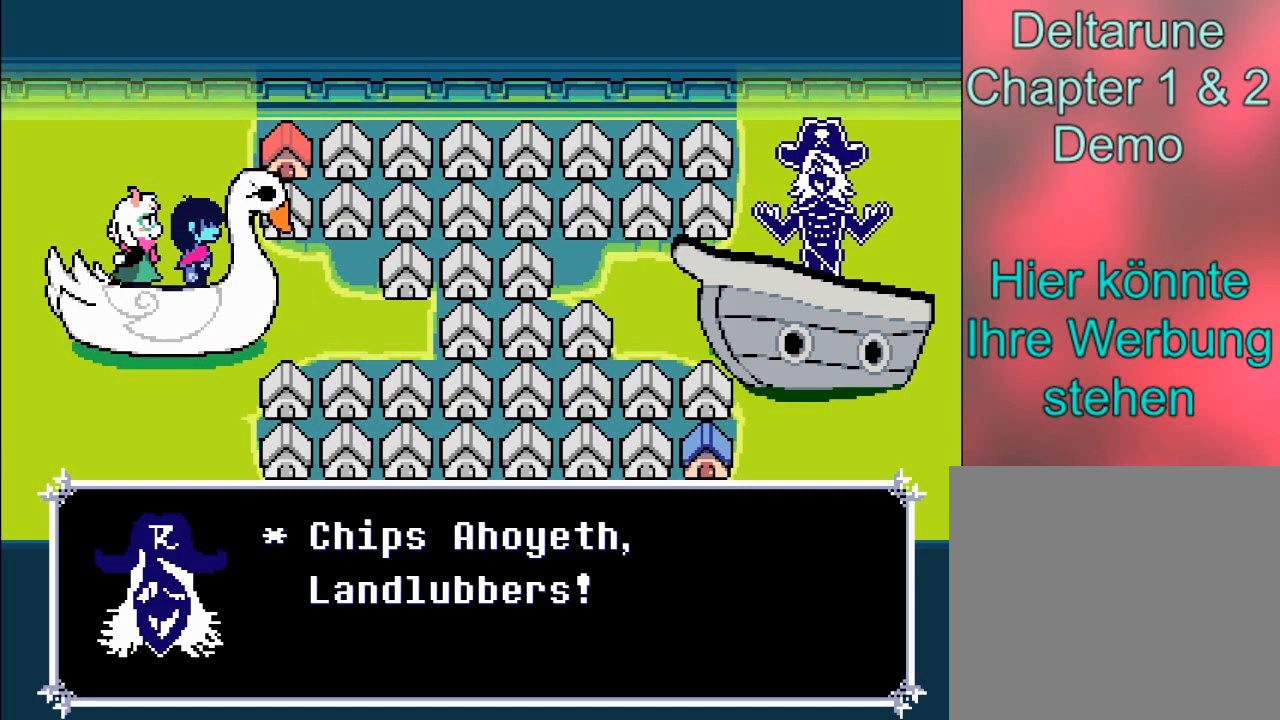
Gameplay with a controller (Xbox layout); each line is a JSON object with the inputs held at the frame after it. "events" lists button and stick changes between this image and that frame as [ms after this image, input, new state], when the widget could be followed in between. Not read: L3 R3 right_stick.
{"buttons": ["A"], "left_stick": "center", "events": [[433, "A", "down"]]}
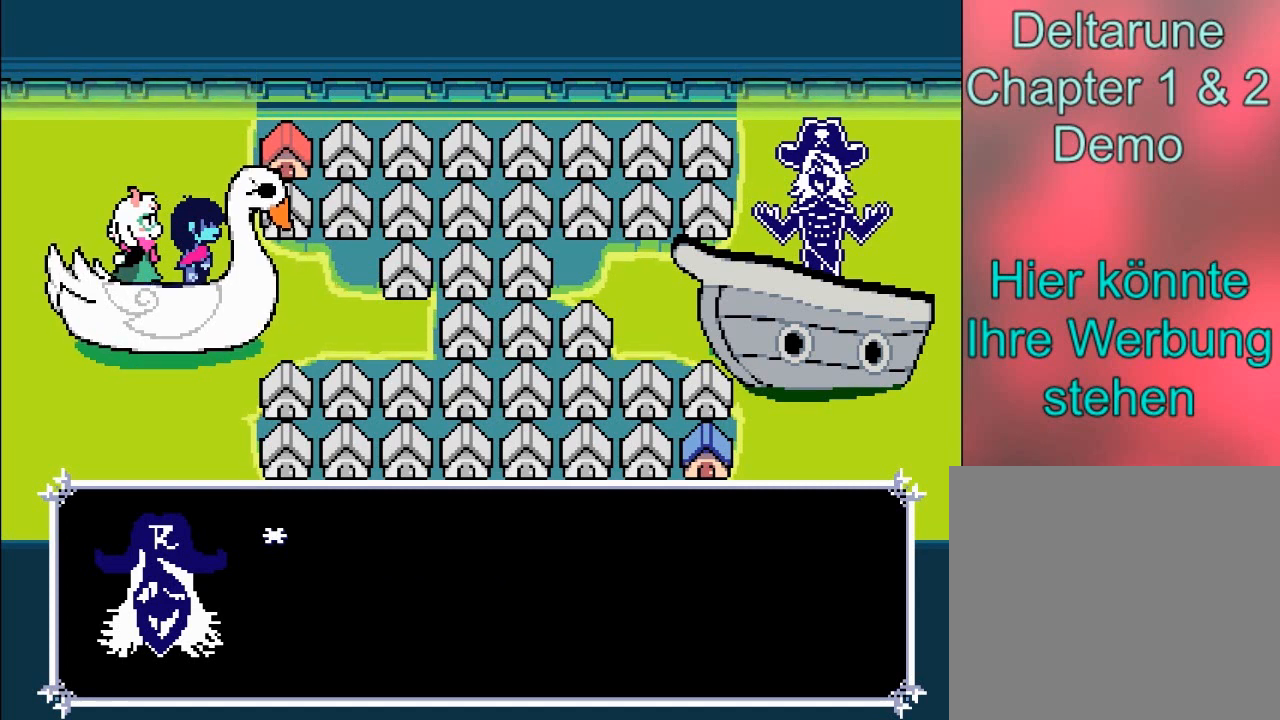
{"buttons": [], "left_stick": "center", "events": [[100, "A", "up"]]}
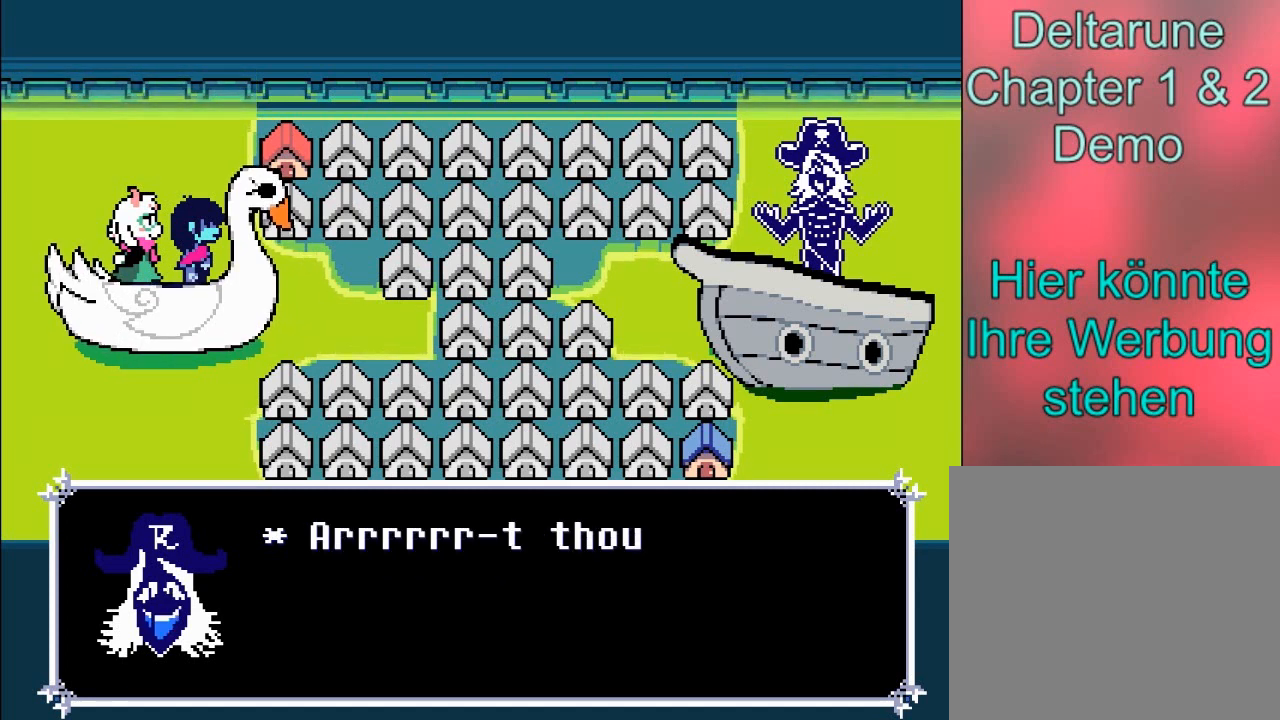
{"buttons": [], "left_stick": "center", "events": []}
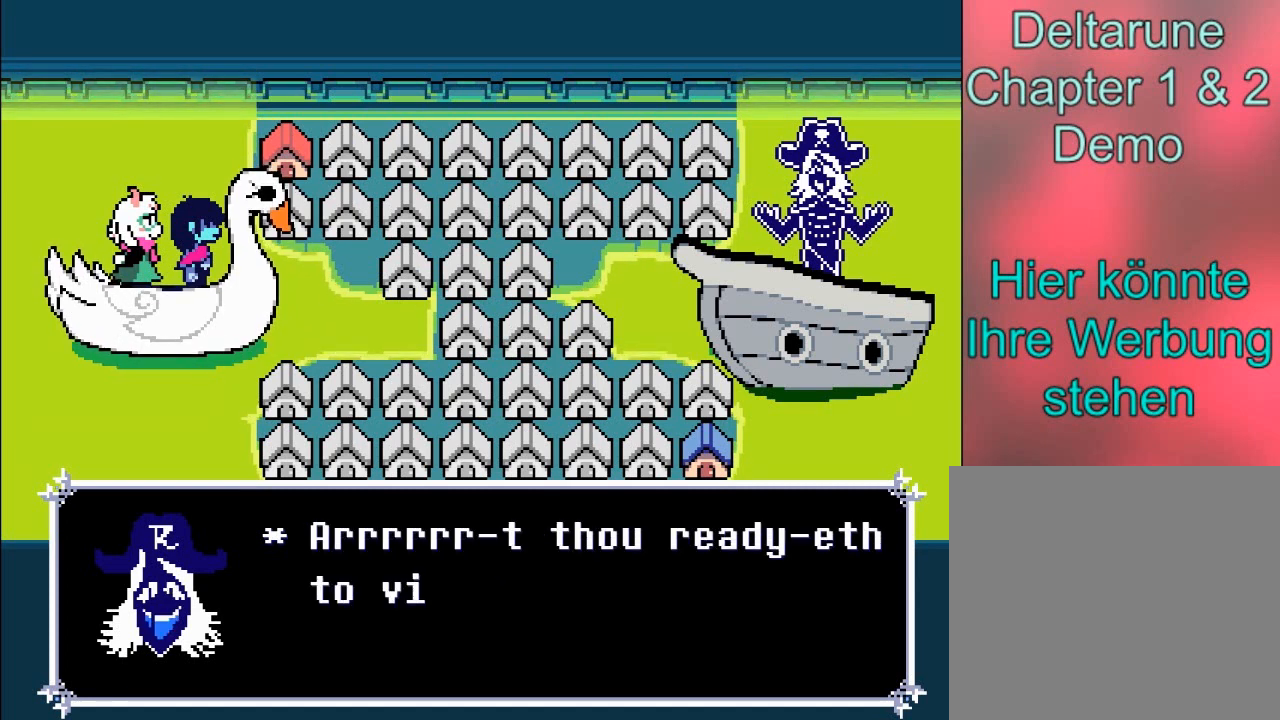
{"buttons": [], "left_stick": "center", "events": []}
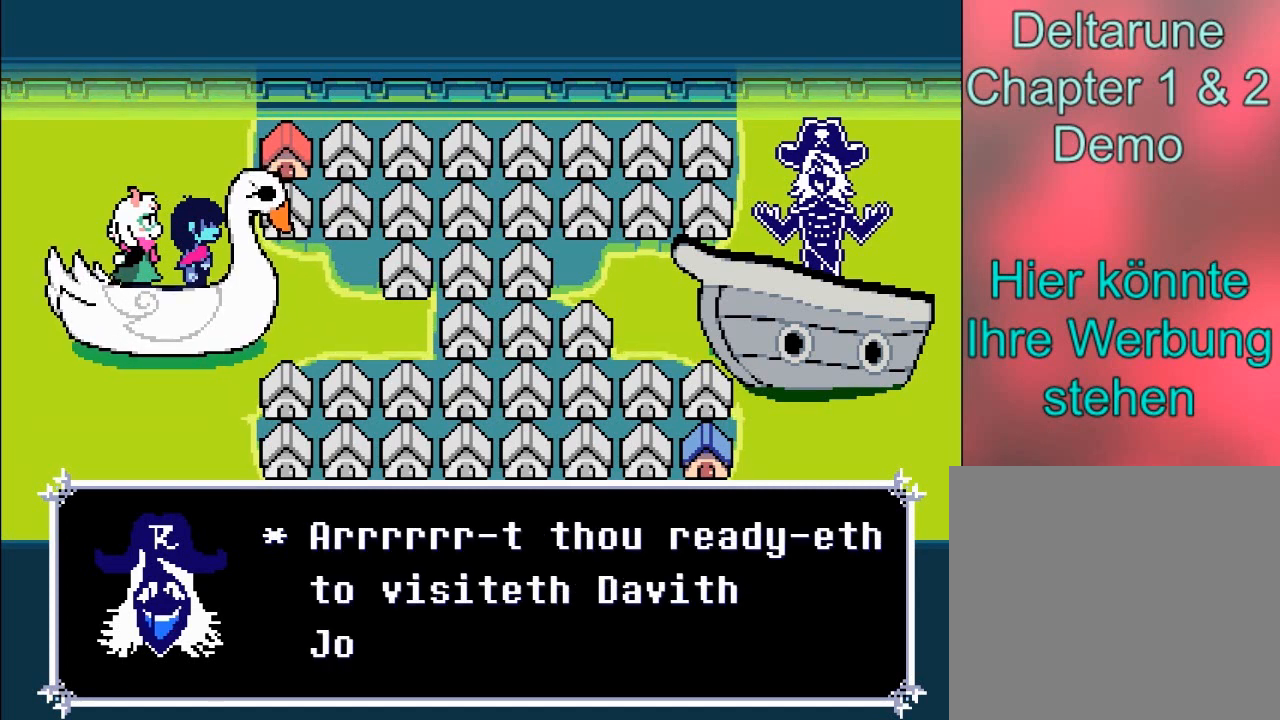
{"buttons": [], "left_stick": "center", "events": []}
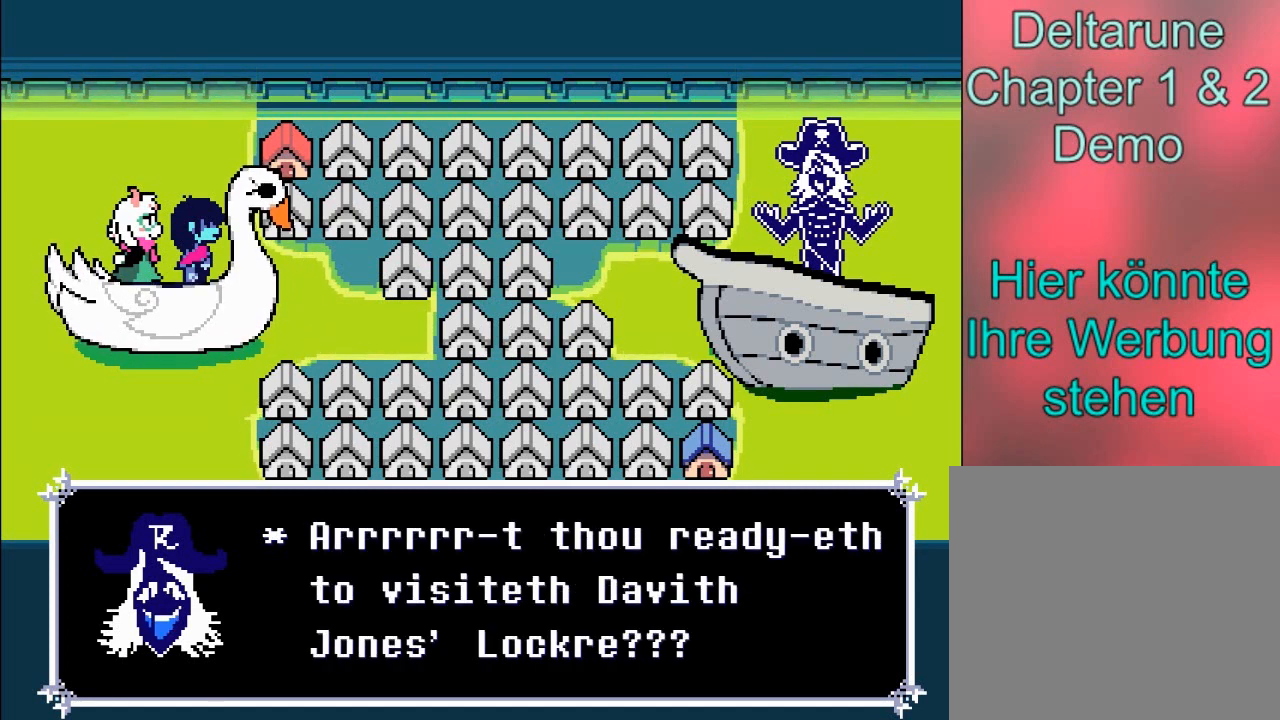
{"buttons": [], "left_stick": "center", "events": []}
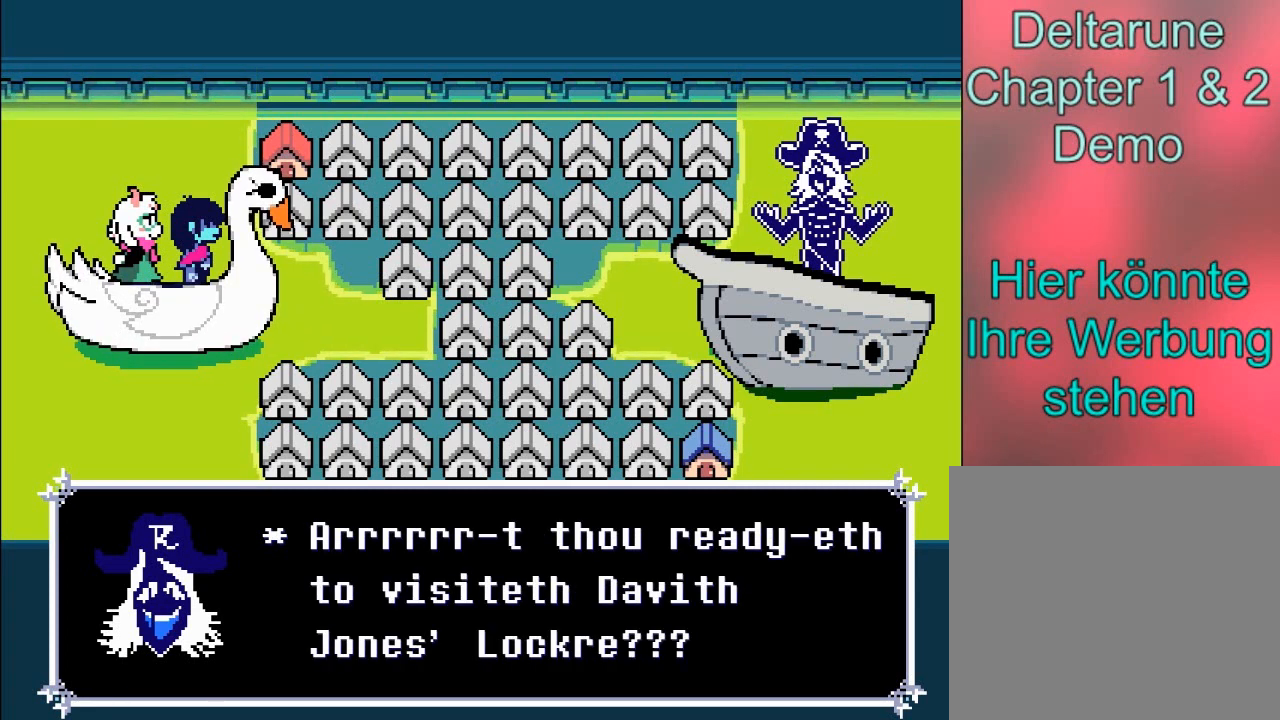
{"buttons": [], "left_stick": "center", "events": []}
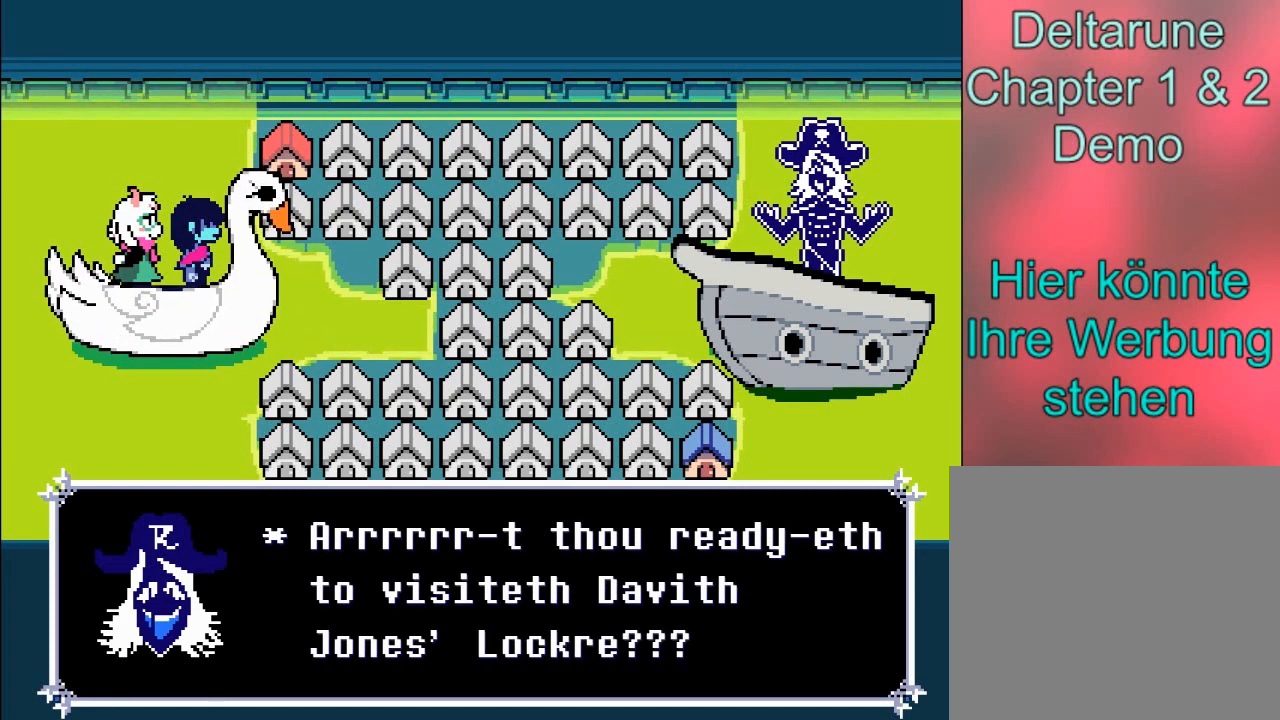
{"buttons": [], "left_stick": "center", "events": []}
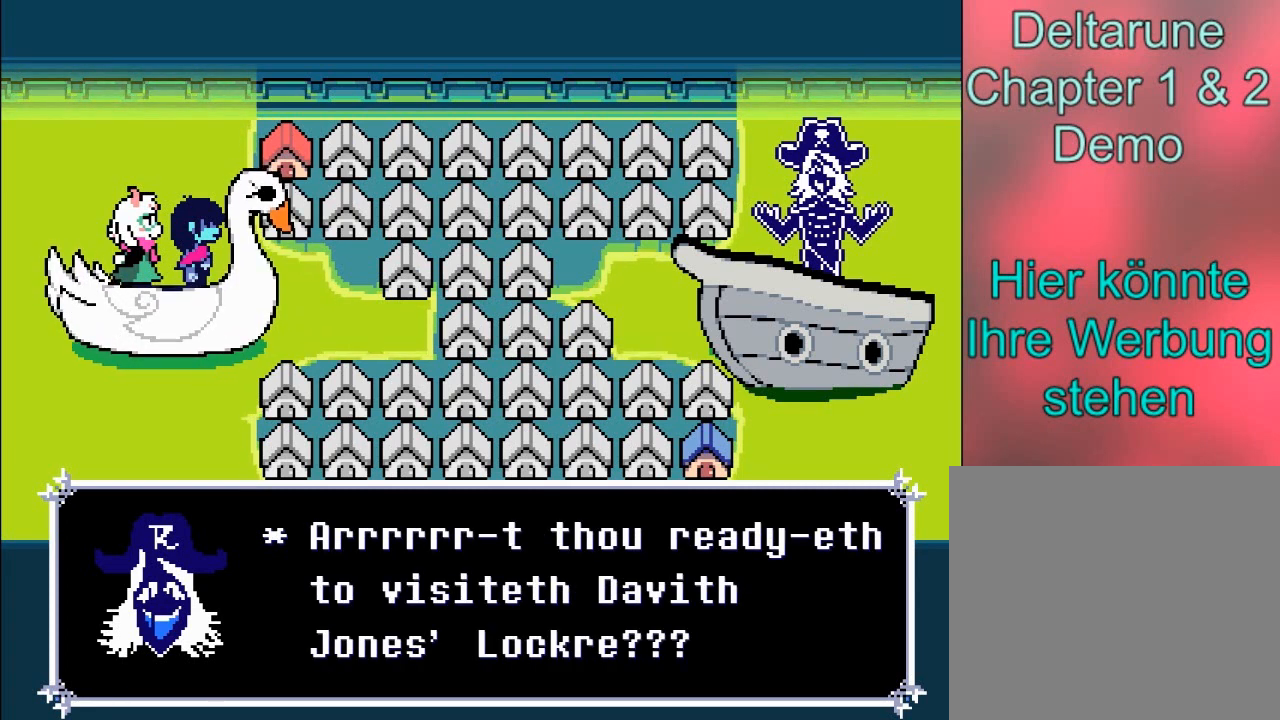
{"buttons": [], "left_stick": "center", "events": []}
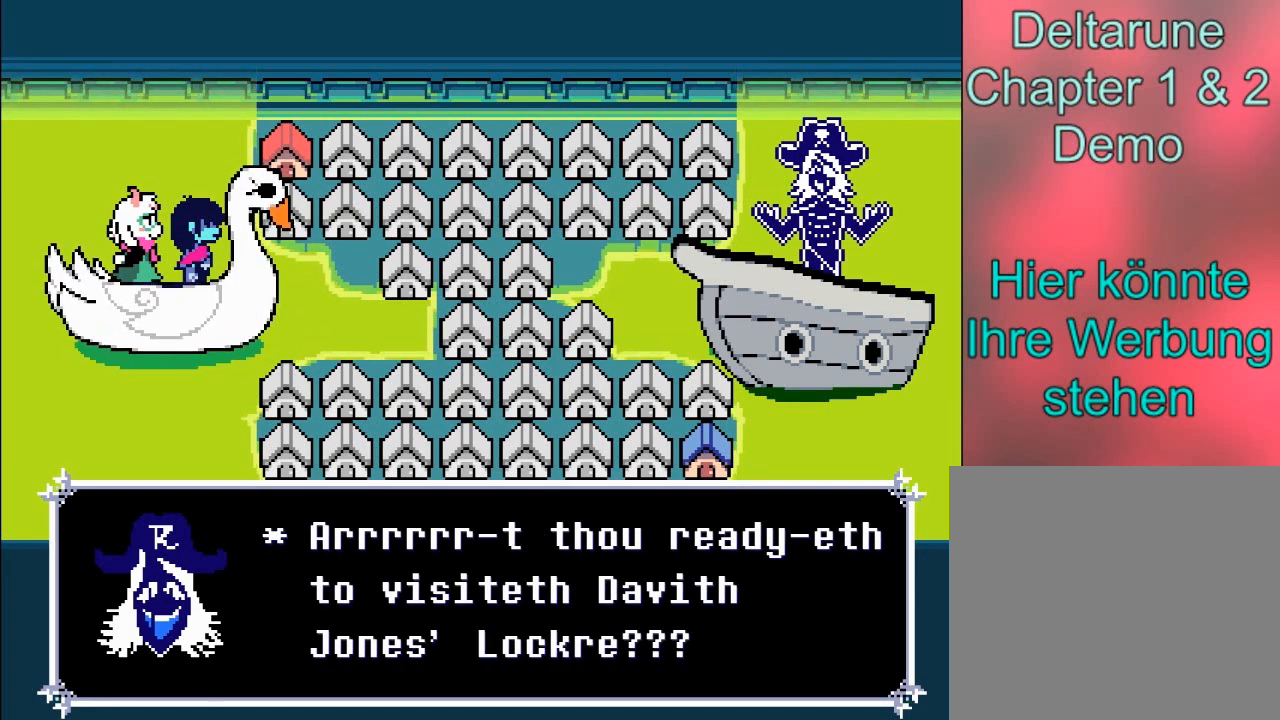
{"buttons": [], "left_stick": "center", "events": []}
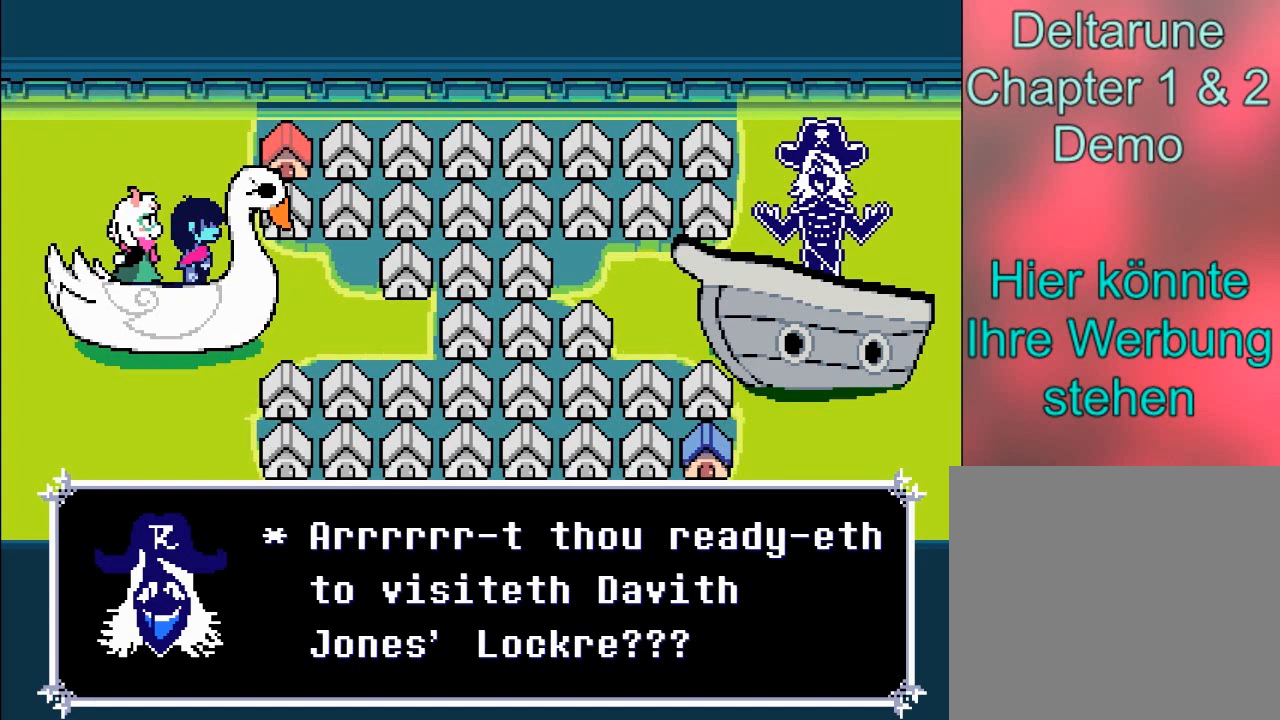
{"buttons": [], "left_stick": "center", "events": []}
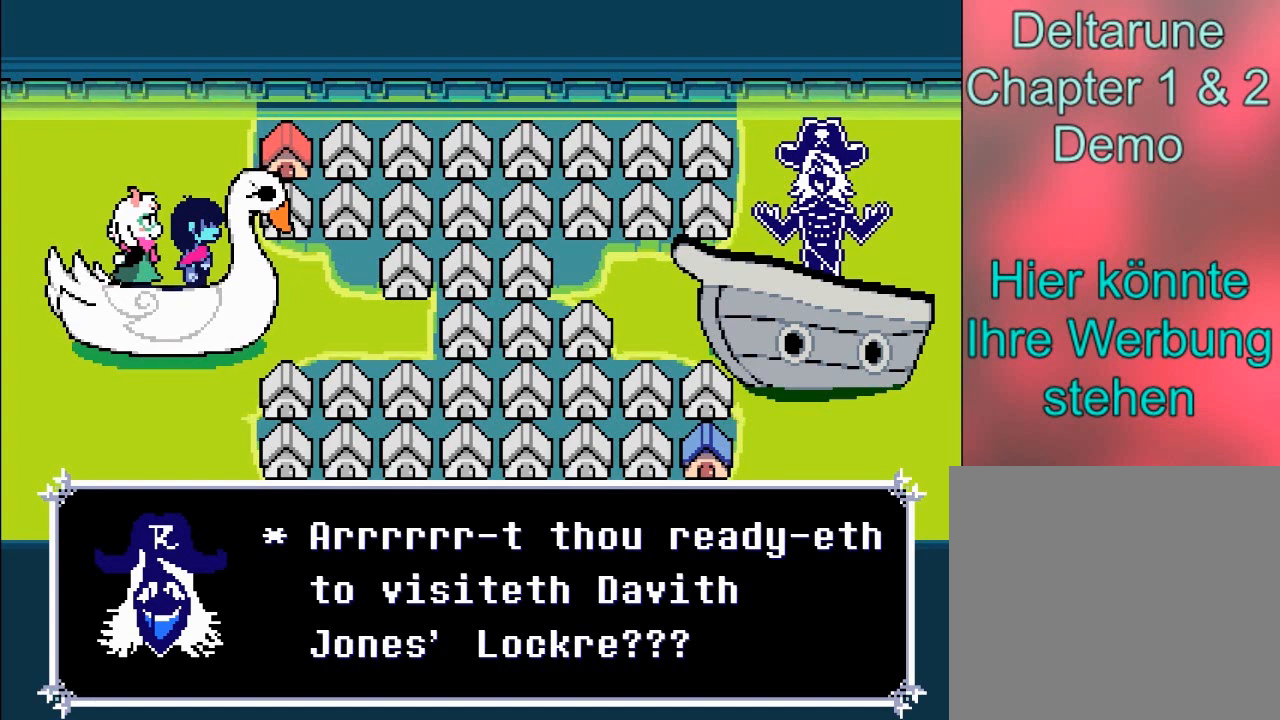
{"buttons": ["A"], "left_stick": "center", "events": [[500, "A", "down"]]}
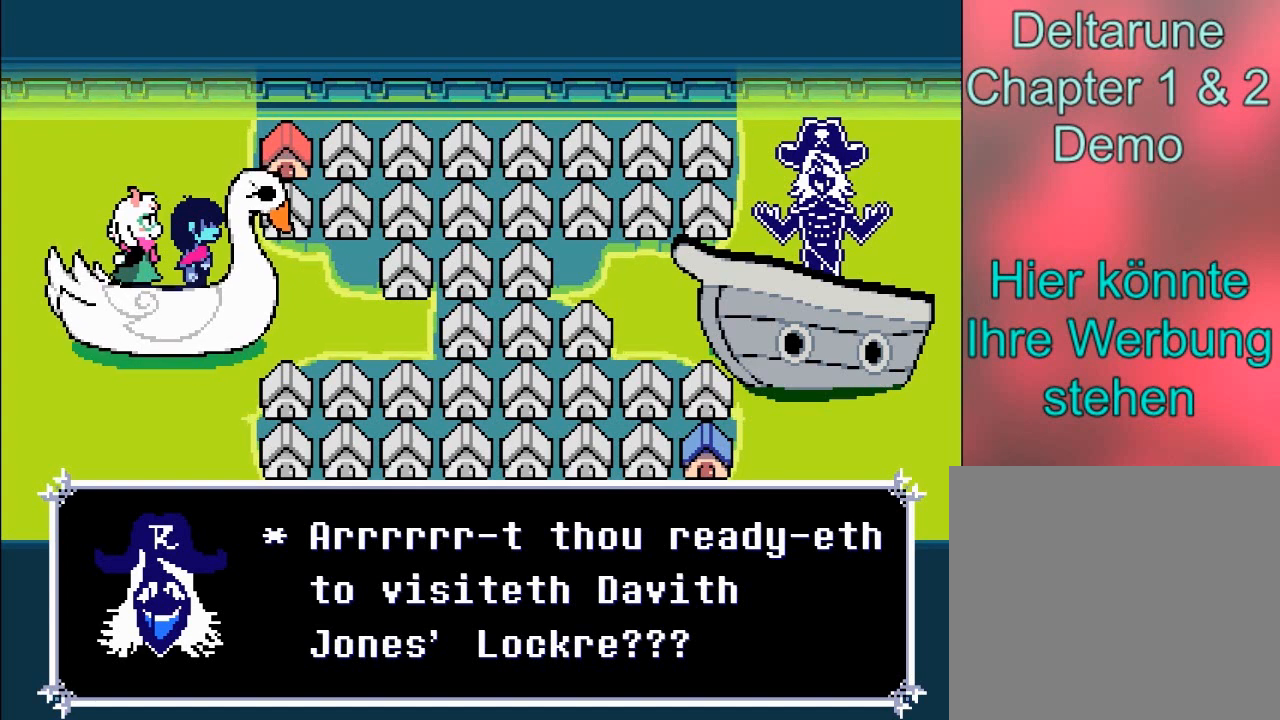
{"buttons": ["A"], "left_stick": "center", "events": []}
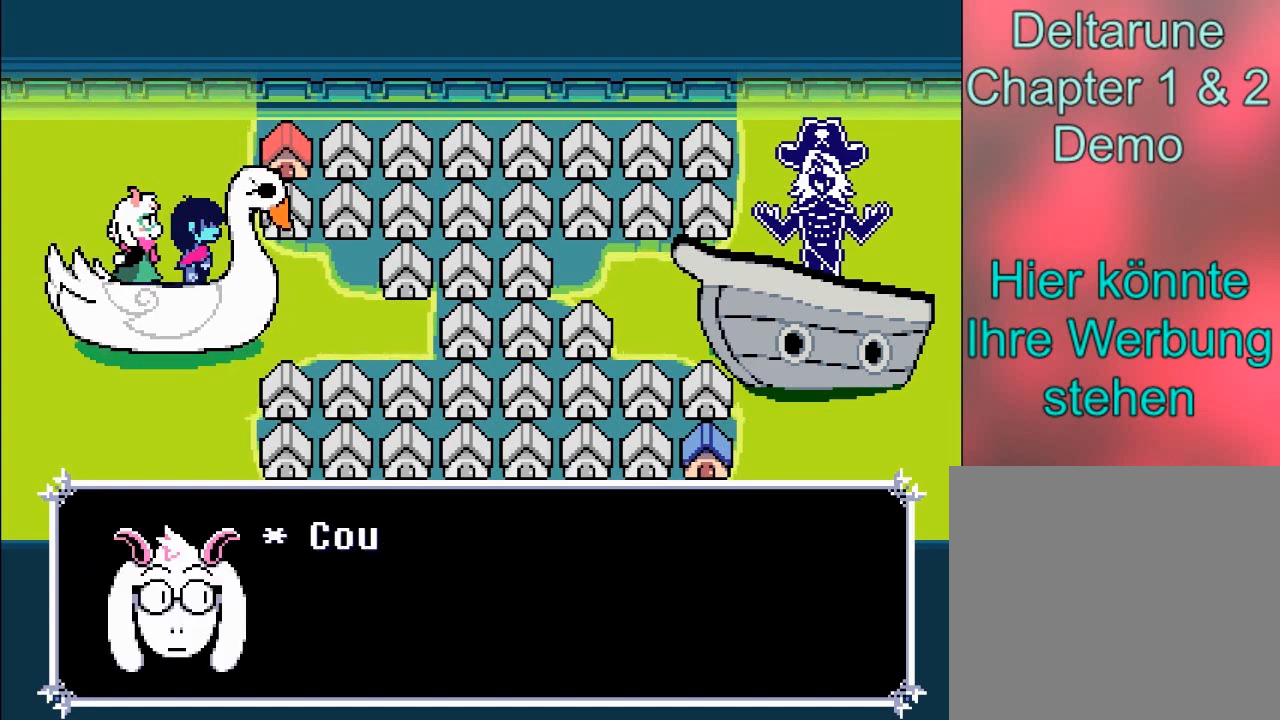
{"buttons": [], "left_stick": "center", "events": [[467, "A", "up"]]}
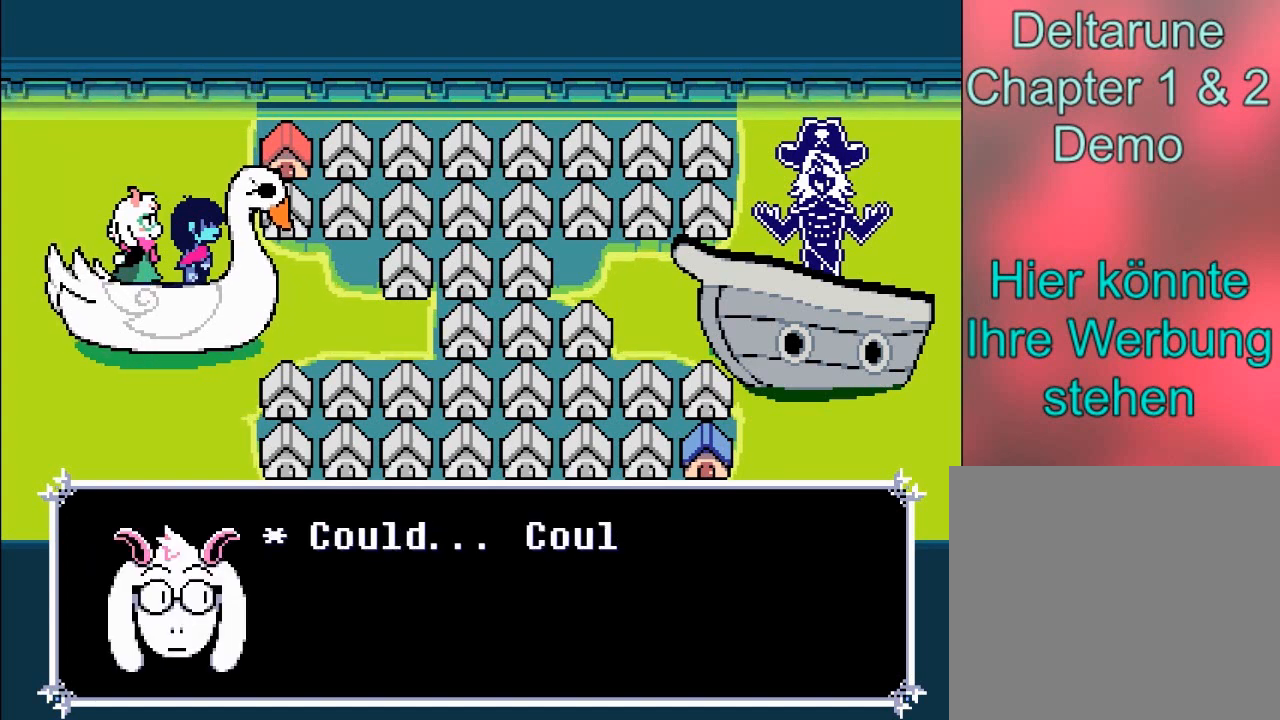
{"buttons": [], "left_stick": "center", "events": []}
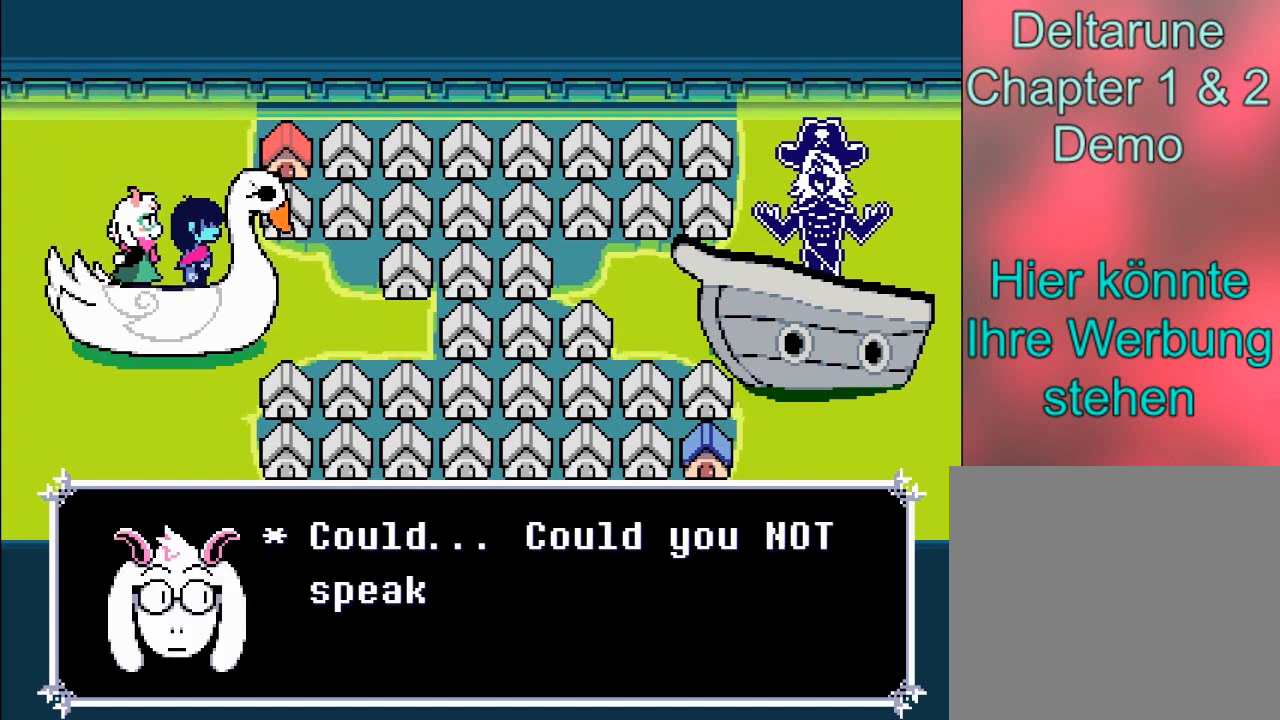
{"buttons": [], "left_stick": "center", "events": []}
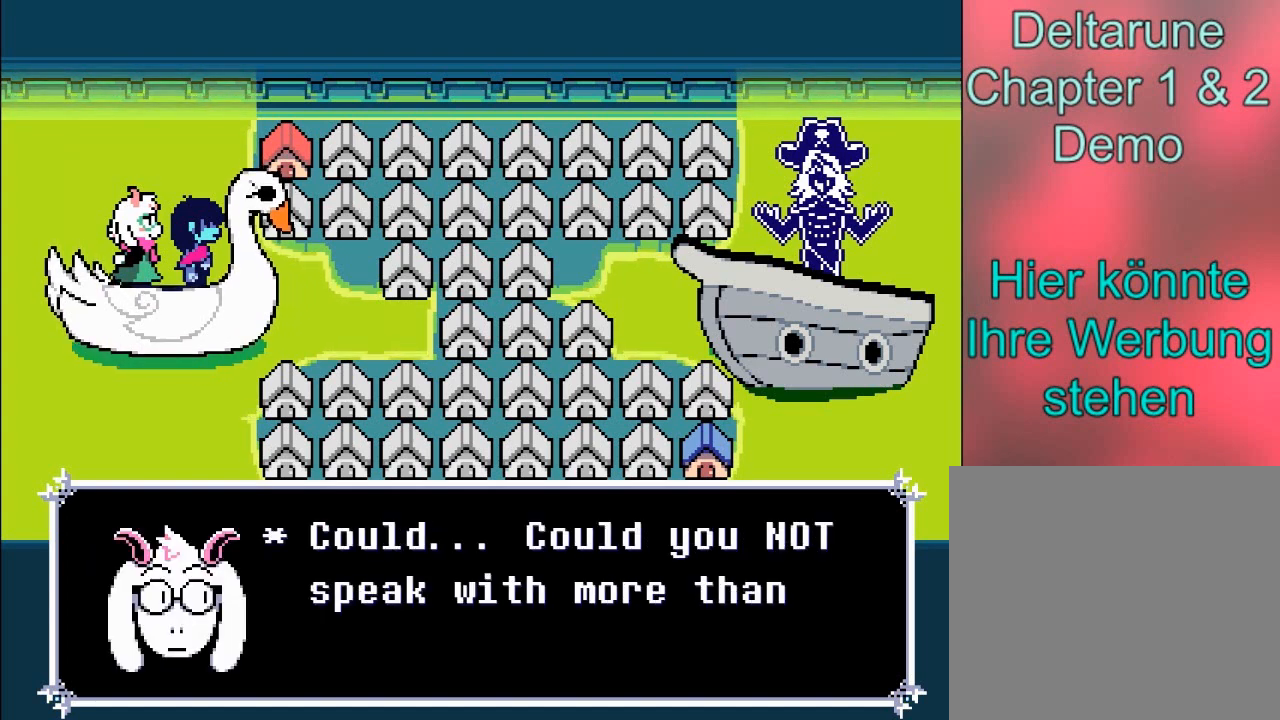
{"buttons": [], "left_stick": "center", "events": []}
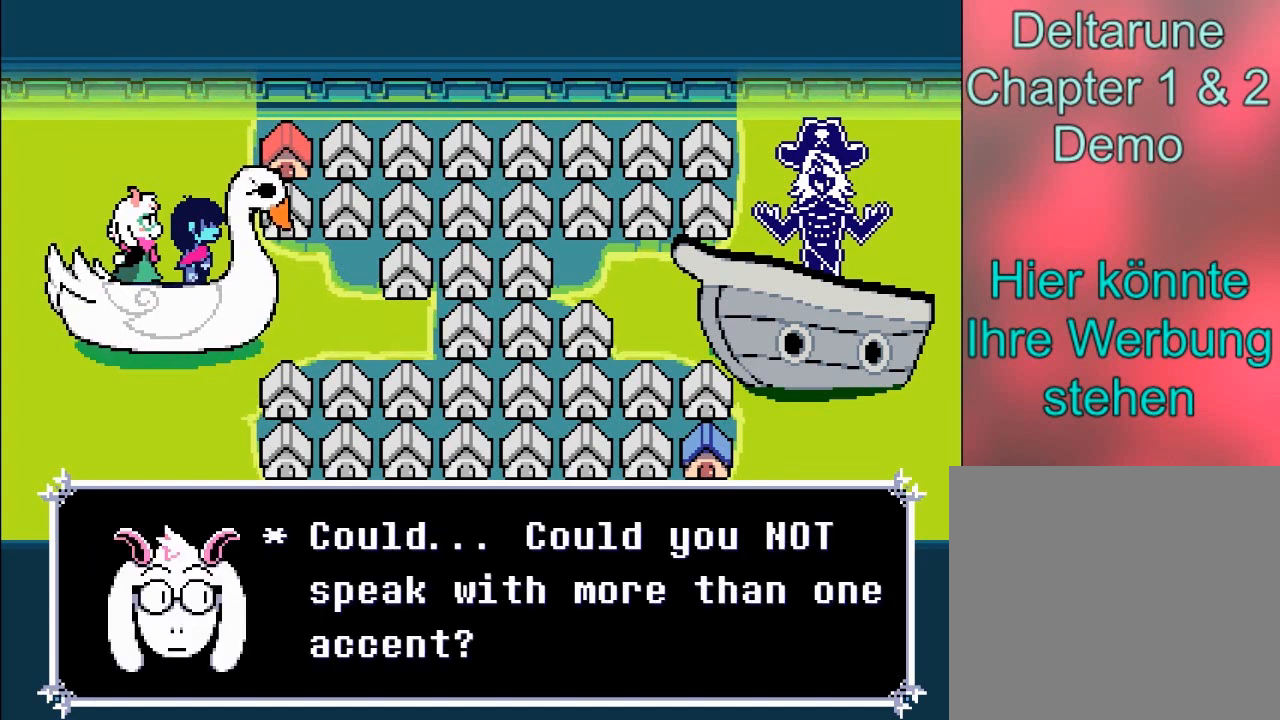
{"buttons": [], "left_stick": "center", "events": []}
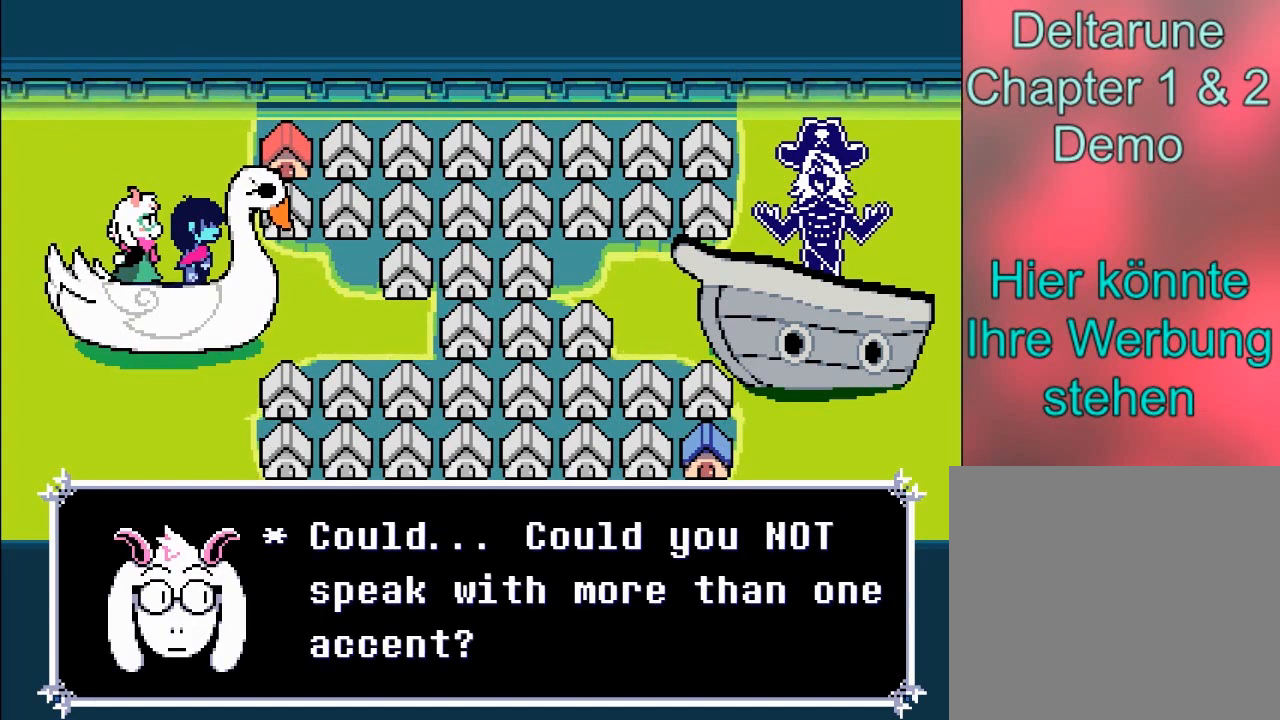
{"buttons": [], "left_stick": "center", "events": []}
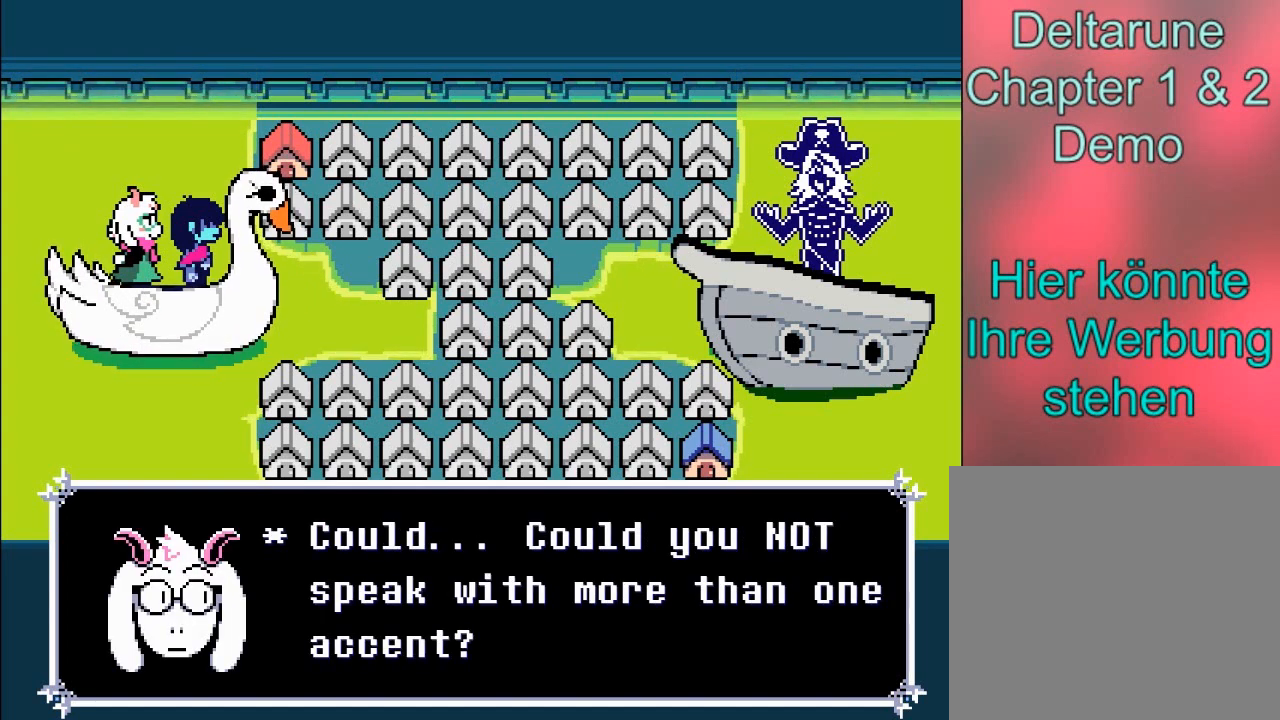
{"buttons": [], "left_stick": "center", "events": []}